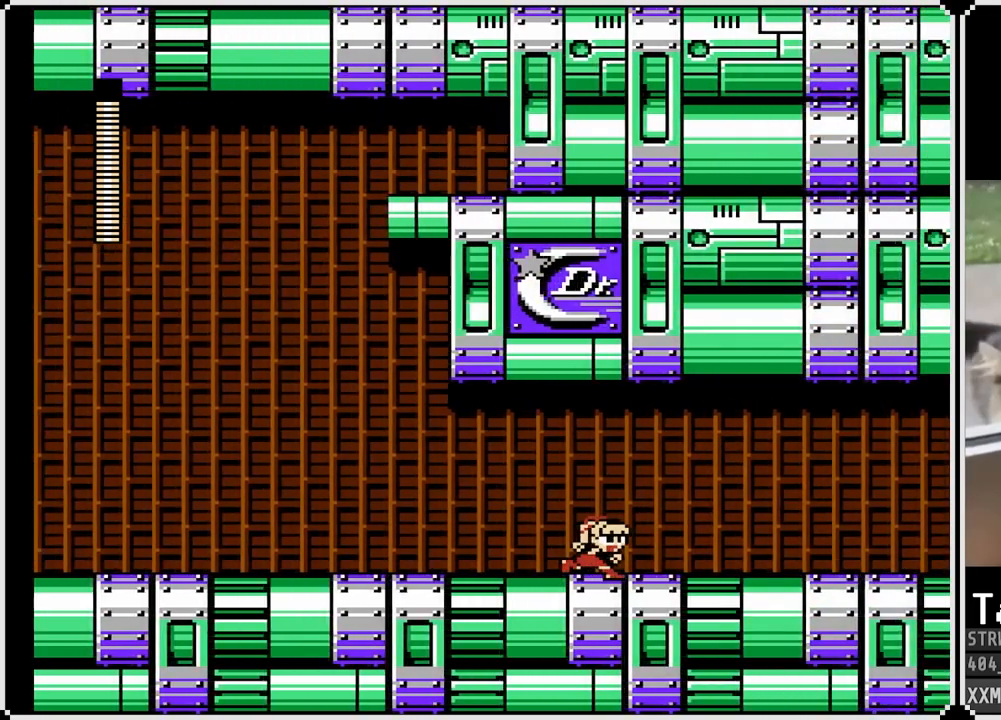
Gameplay with a controller (PlayStation layout); each line is a JSON object with the inputs held at the frame after it. "events" lists button and stick changes between this image and that frame as [ms after this image, input, new state], when the widget could be followed in between.
{"buttons": ["SQUARE", "DPAD_RIGHT"], "left_stick": "center", "right_stick": "center", "events": [[183, "DPAD_RIGHT", "down"]]}
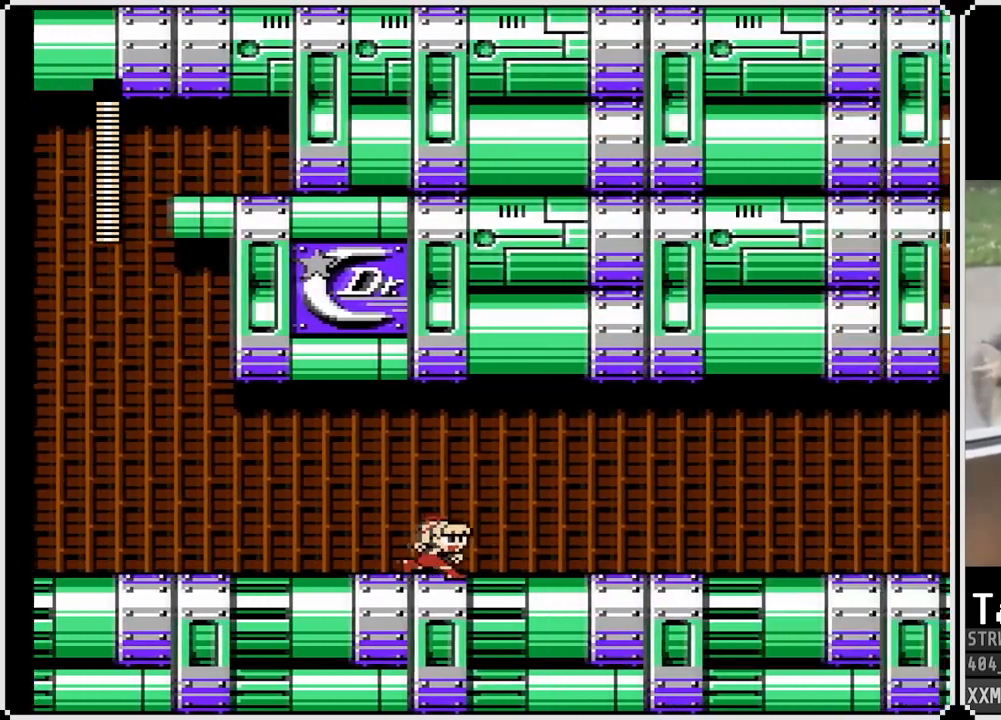
{"buttons": ["SQUARE", "DPAD_RIGHT"], "left_stick": "center", "right_stick": "center", "events": []}
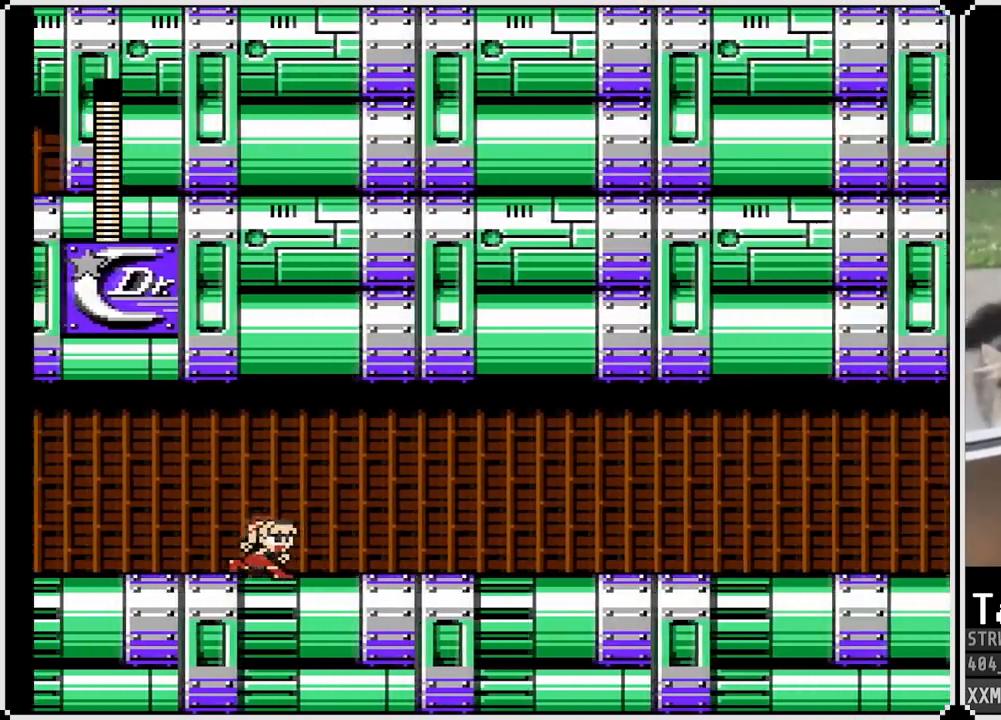
{"buttons": ["SQUARE", "DPAD_RIGHT"], "left_stick": "center", "right_stick": "center", "events": []}
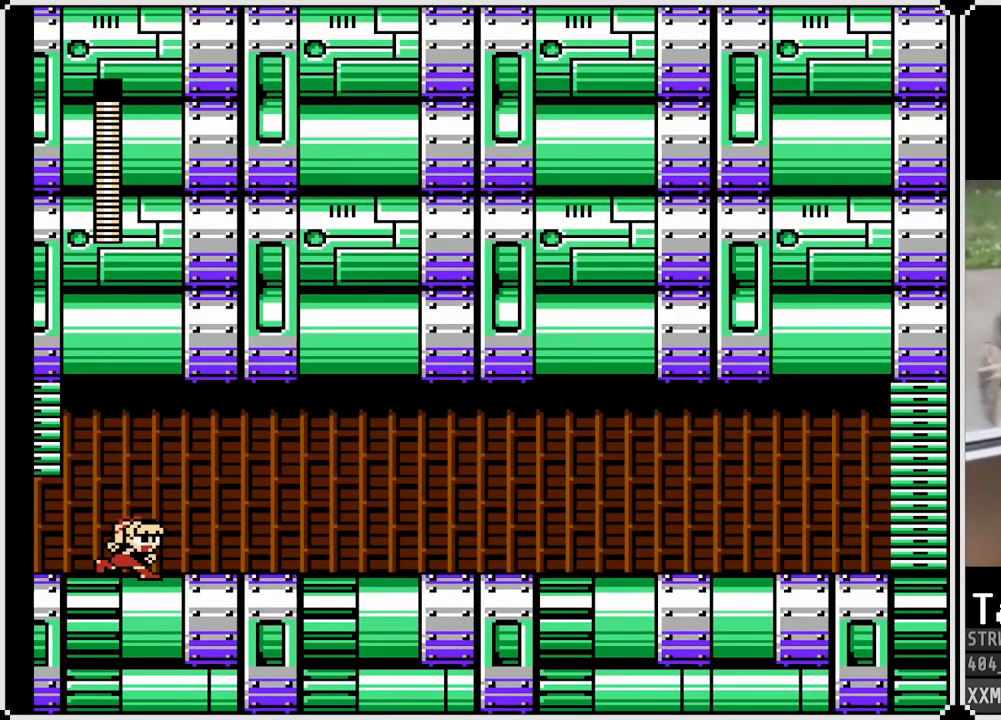
{"buttons": ["SQUARE", "DPAD_DOWN", "DPAD_RIGHT"], "left_stick": "center", "right_stick": "center", "events": [[500, "DPAD_DOWN", "down"]]}
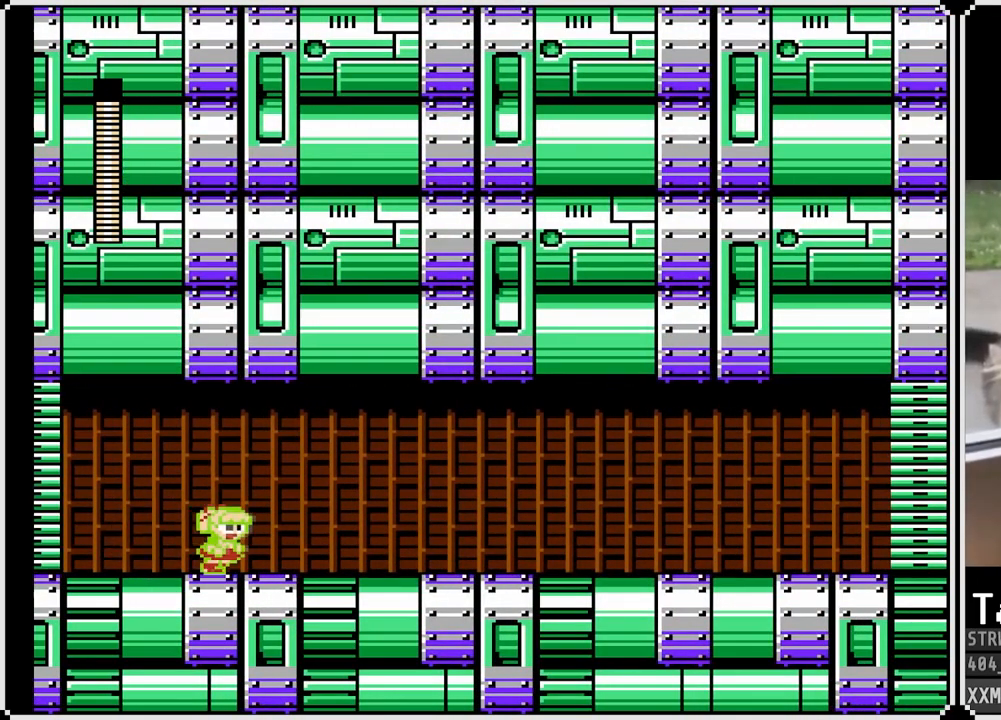
{"buttons": ["SQUARE", "DPAD_DOWN", "DPAD_RIGHT"], "left_stick": "center", "right_stick": "center", "events": [[100, "CROSS", "down"], [217, "CROSS", "up"]]}
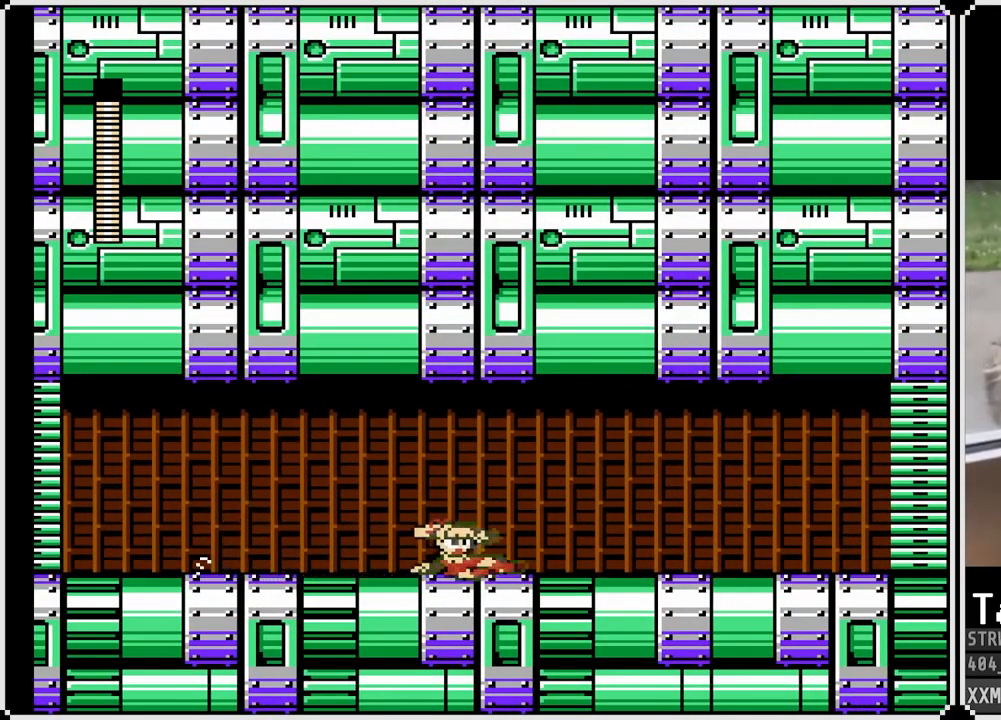
{"buttons": ["SQUARE", "DPAD_RIGHT"], "left_stick": "center", "right_stick": "center", "events": [[67, "CROSS", "down"], [367, "CROSS", "up"], [483, "DPAD_DOWN", "up"]]}
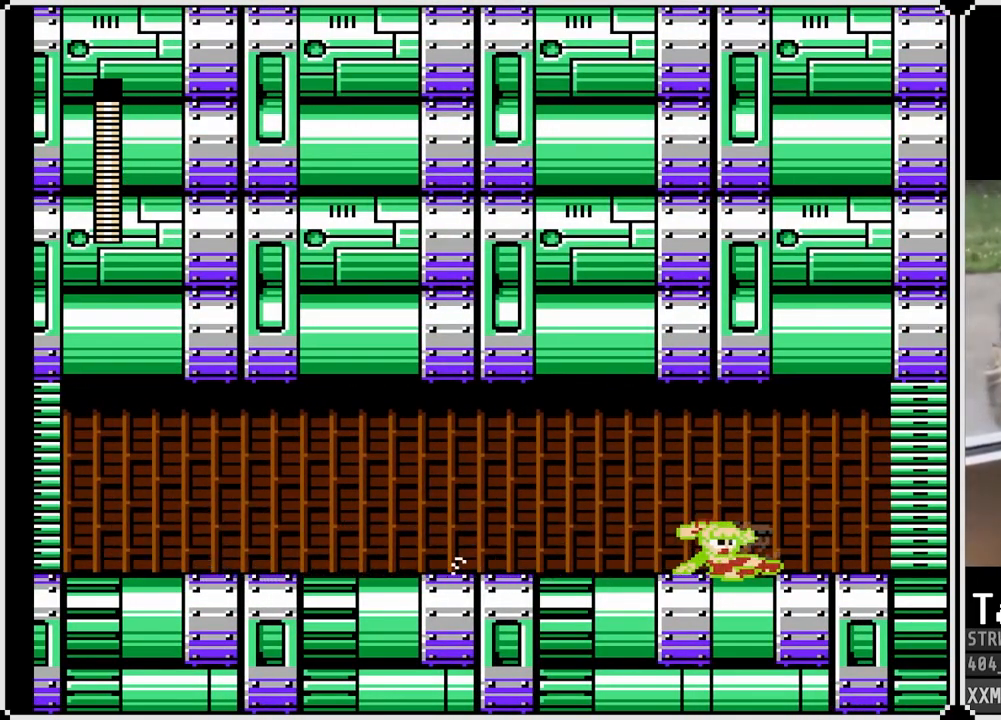
{"buttons": ["CROSS", "SQUARE", "DPAD_RIGHT"], "left_stick": "center", "right_stick": "center", "events": [[267, "CROSS", "down"]]}
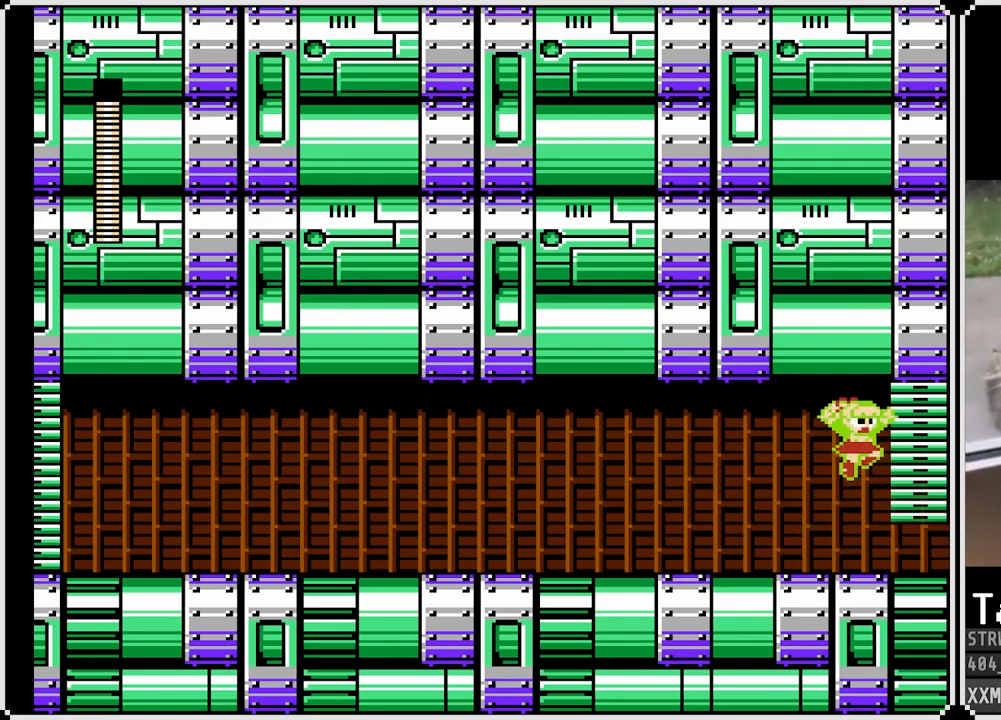
{"buttons": ["SQUARE", "DPAD_RIGHT"], "left_stick": "center", "right_stick": "center", "events": [[433, "CROSS", "up"]]}
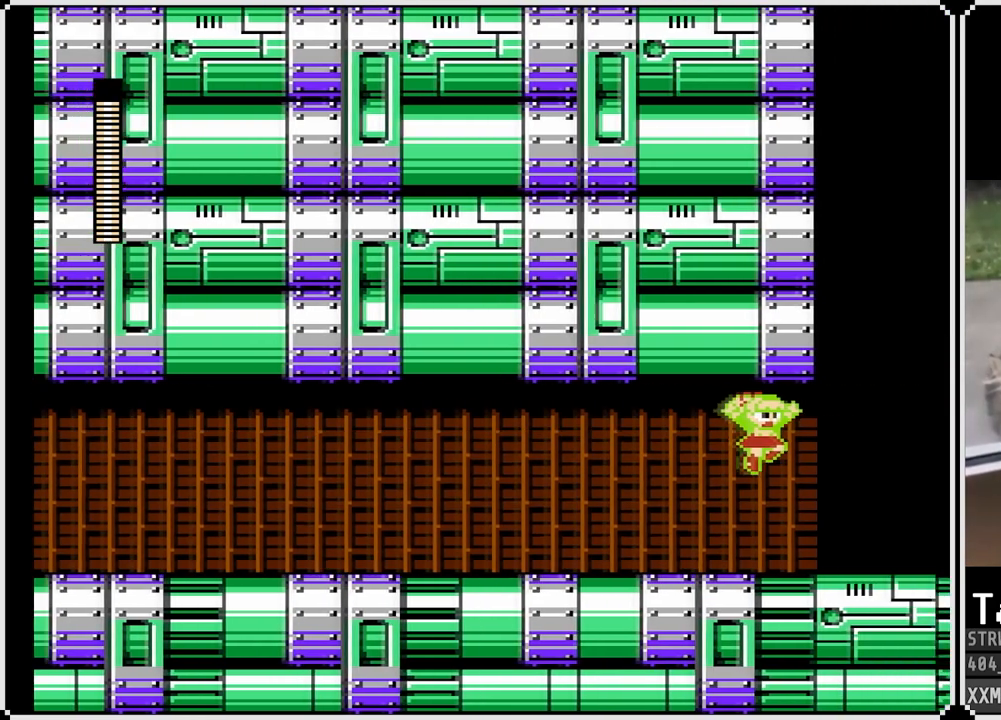
{"buttons": ["SQUARE", "DPAD_RIGHT"], "left_stick": "center", "right_stick": "center", "events": []}
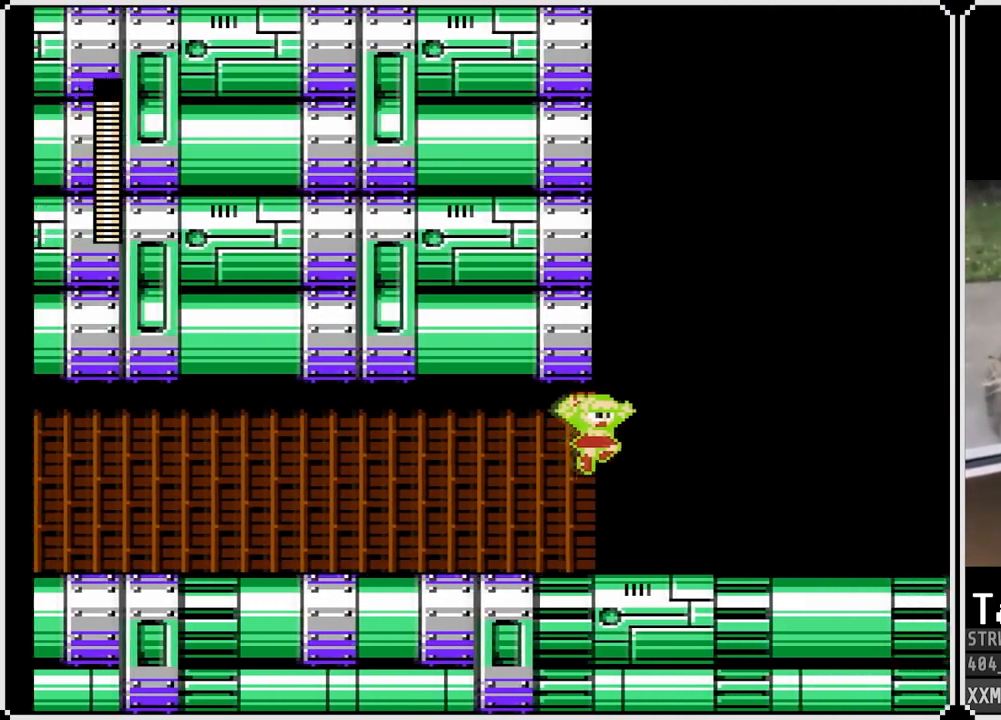
{"buttons": ["SQUARE"], "left_stick": "center", "right_stick": "center", "events": [[450, "DPAD_RIGHT", "up"]]}
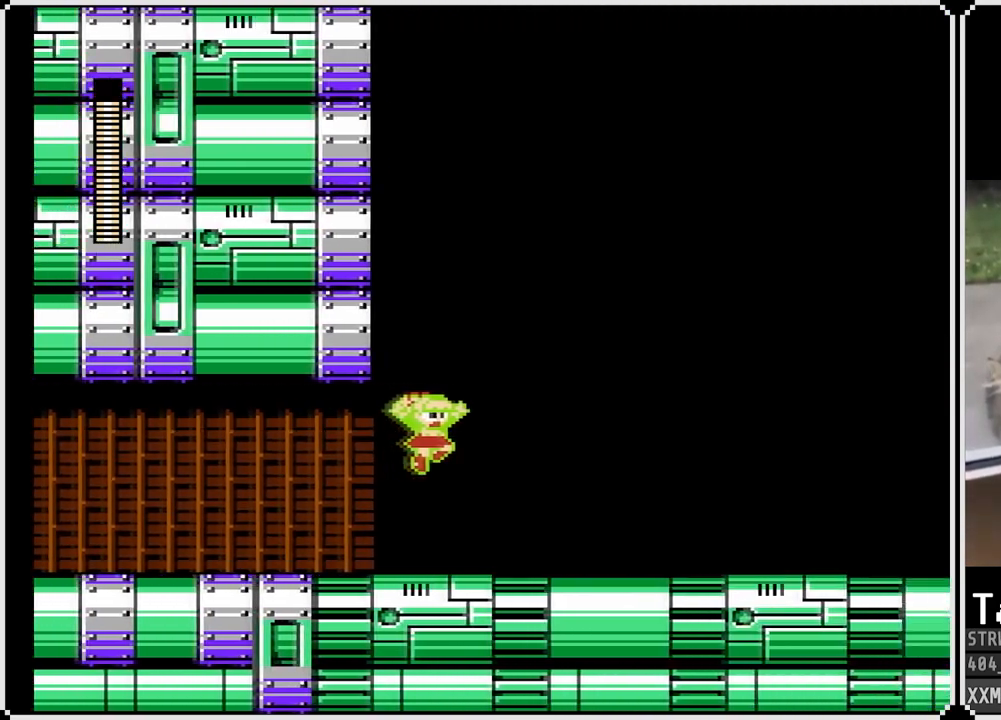
{"buttons": ["SQUARE", "DPAD_RIGHT"], "left_stick": "center", "right_stick": "center", "events": [[433, "DPAD_RIGHT", "down"]]}
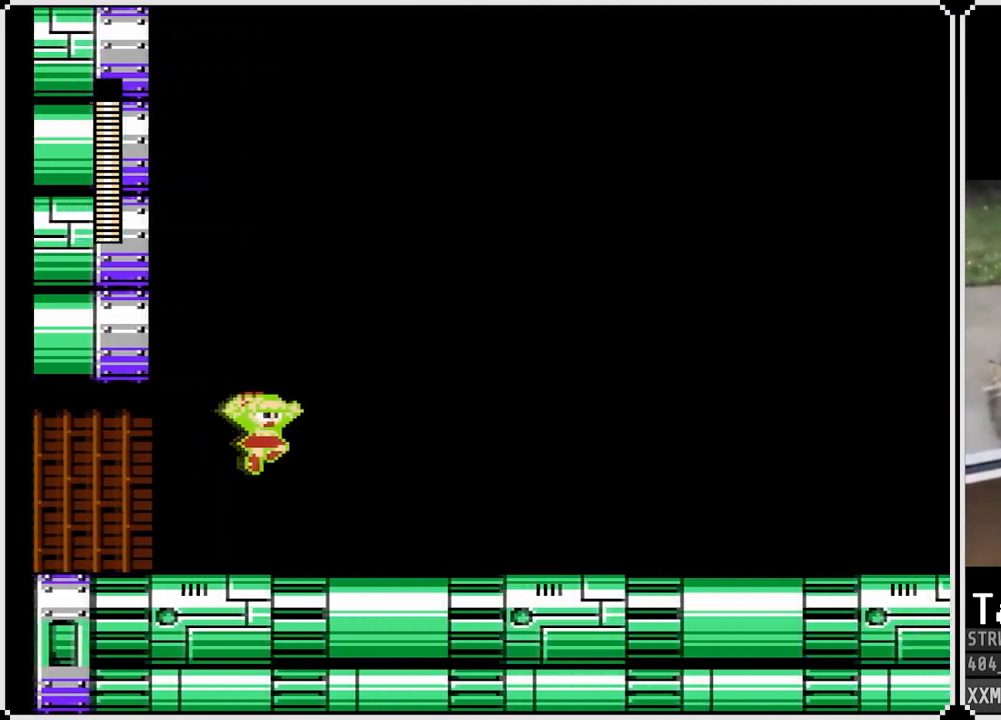
{"buttons": ["SQUARE", "DPAD_RIGHT"], "left_stick": "center", "right_stick": "center", "events": []}
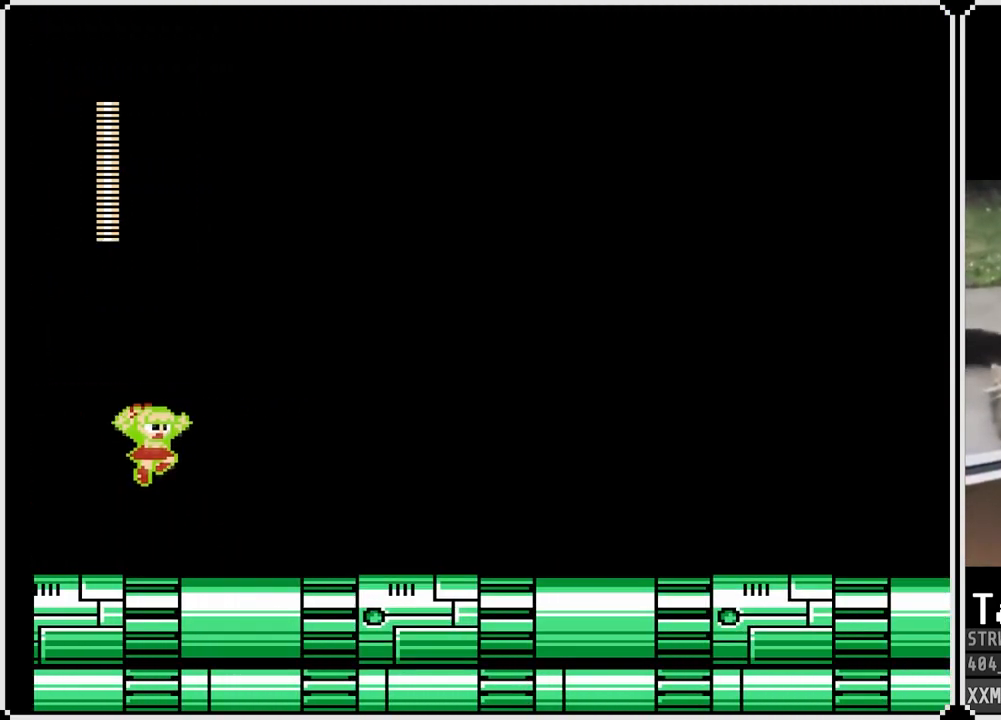
{"buttons": ["SQUARE", "DPAD_RIGHT"], "left_stick": "center", "right_stick": "center", "events": []}
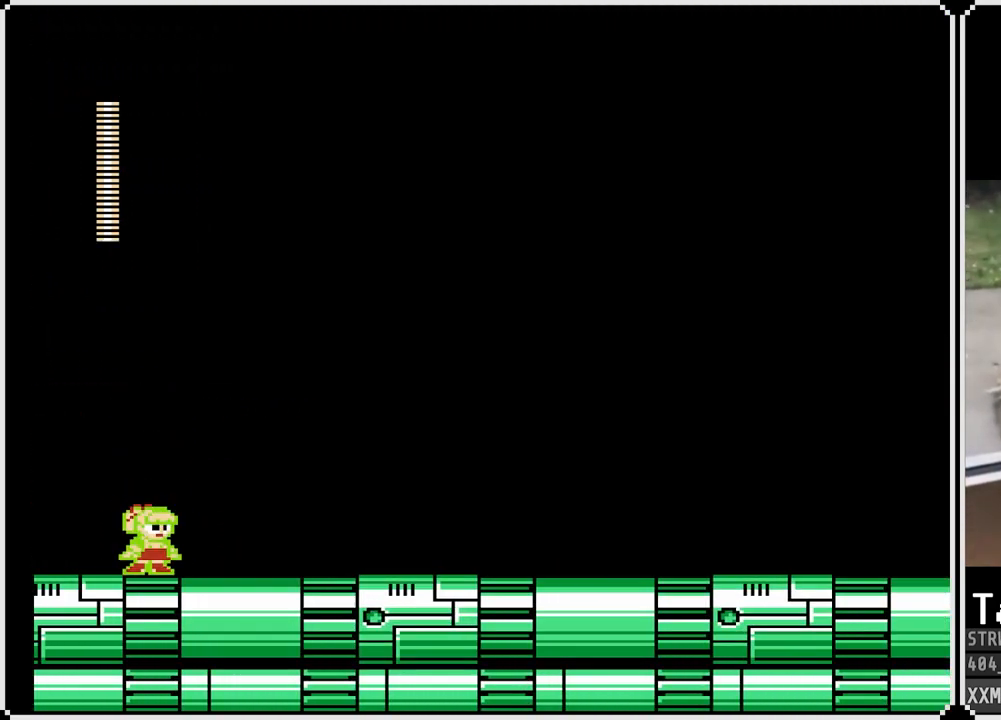
{"buttons": ["SQUARE", "DPAD_RIGHT"], "left_stick": "center", "right_stick": "center", "events": []}
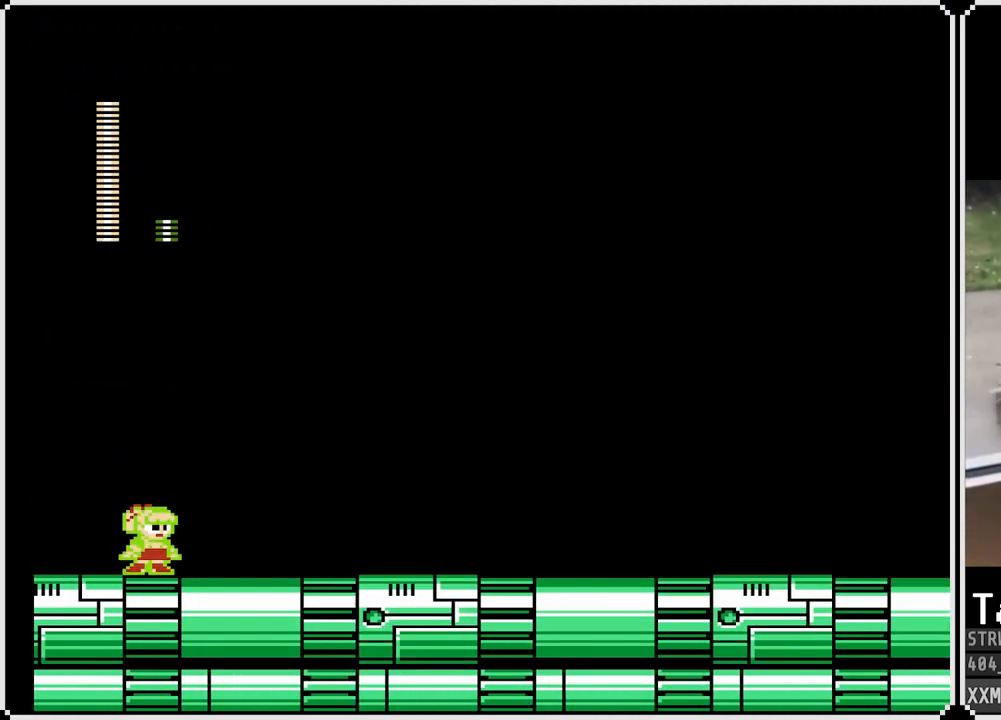
{"buttons": ["SQUARE", "DPAD_RIGHT"], "left_stick": "center", "right_stick": "center", "events": []}
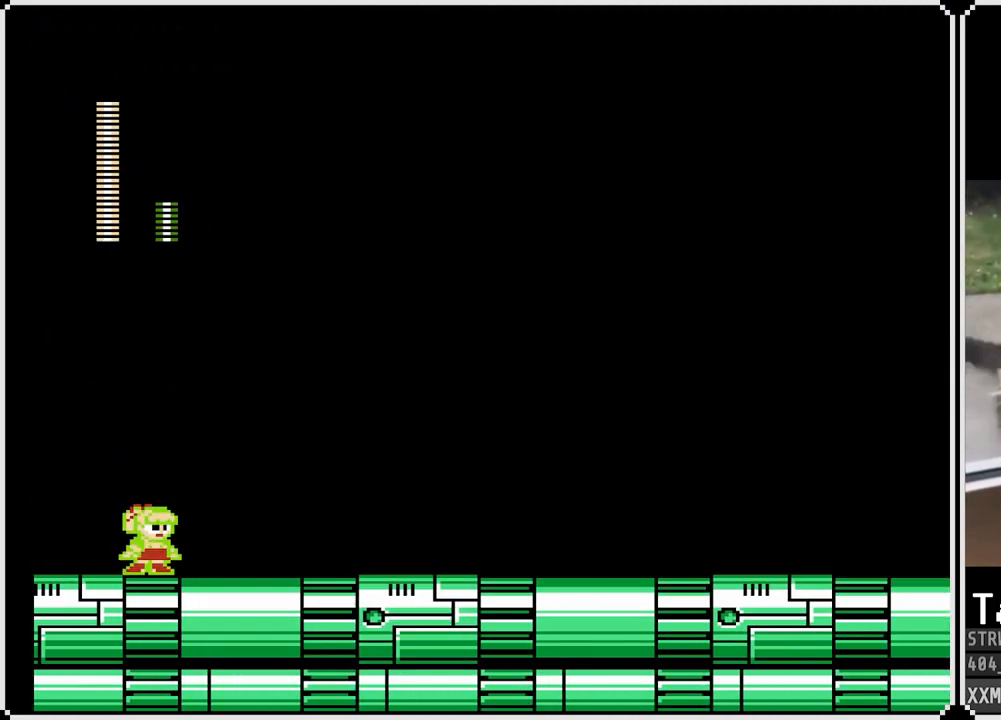
{"buttons": ["SQUARE"], "left_stick": "center", "right_stick": "center", "events": [[483, "DPAD_RIGHT", "up"]]}
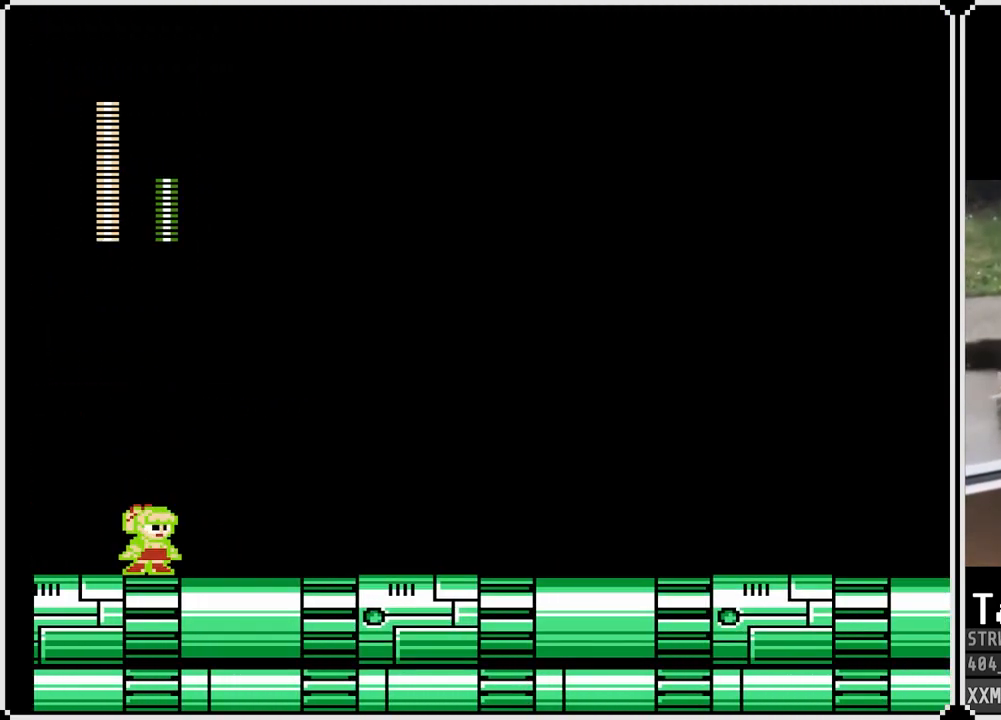
{"buttons": ["SQUARE", "DPAD_RIGHT"], "left_stick": "center", "right_stick": "center", "events": [[500, "DPAD_RIGHT", "down"]]}
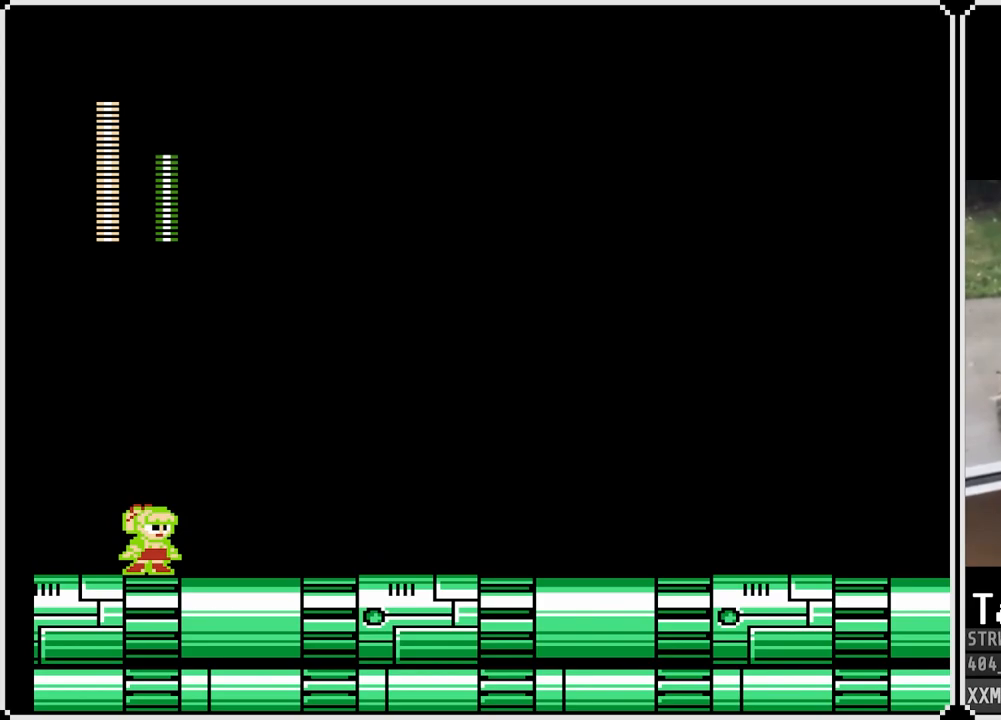
{"buttons": ["SQUARE", "DPAD_RIGHT"], "left_stick": "center", "right_stick": "center", "events": []}
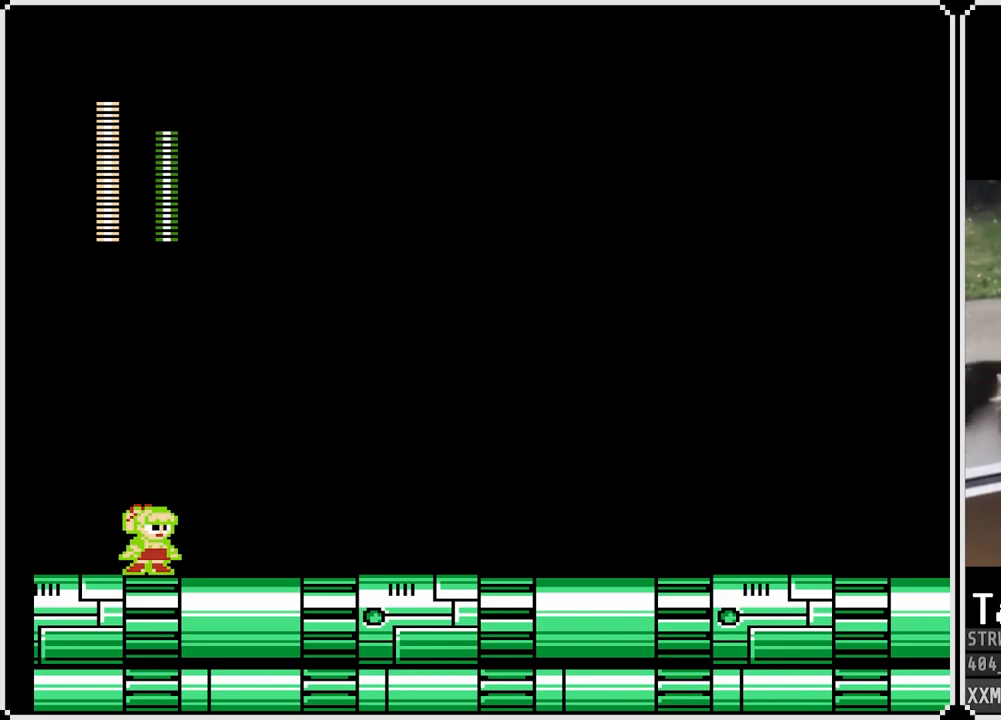
{"buttons": ["SQUARE", "DPAD_RIGHT"], "left_stick": "center", "right_stick": "center", "events": []}
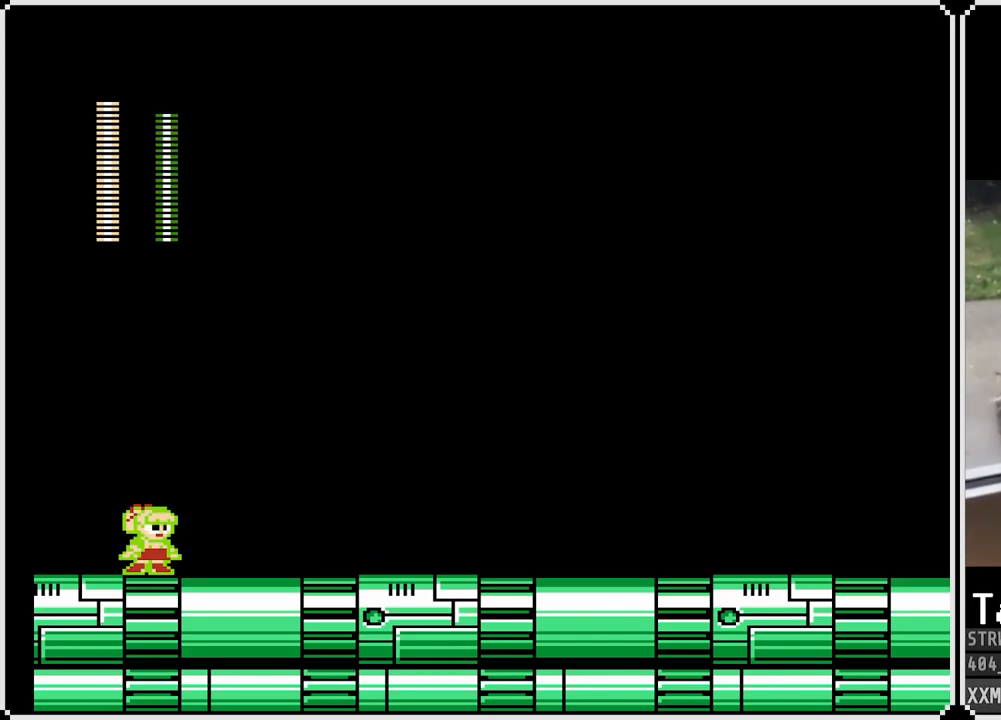
{"buttons": ["SQUARE", "DPAD_RIGHT"], "left_stick": "center", "right_stick": "center", "events": []}
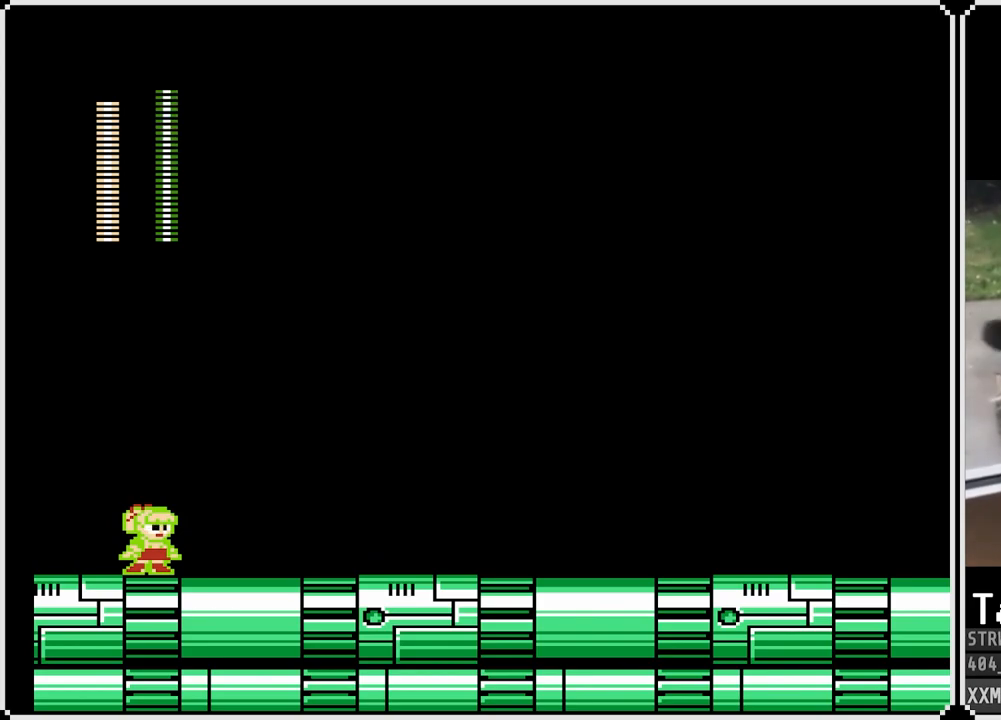
{"buttons": ["SQUARE", "DPAD_RIGHT"], "left_stick": "center", "right_stick": "center", "events": []}
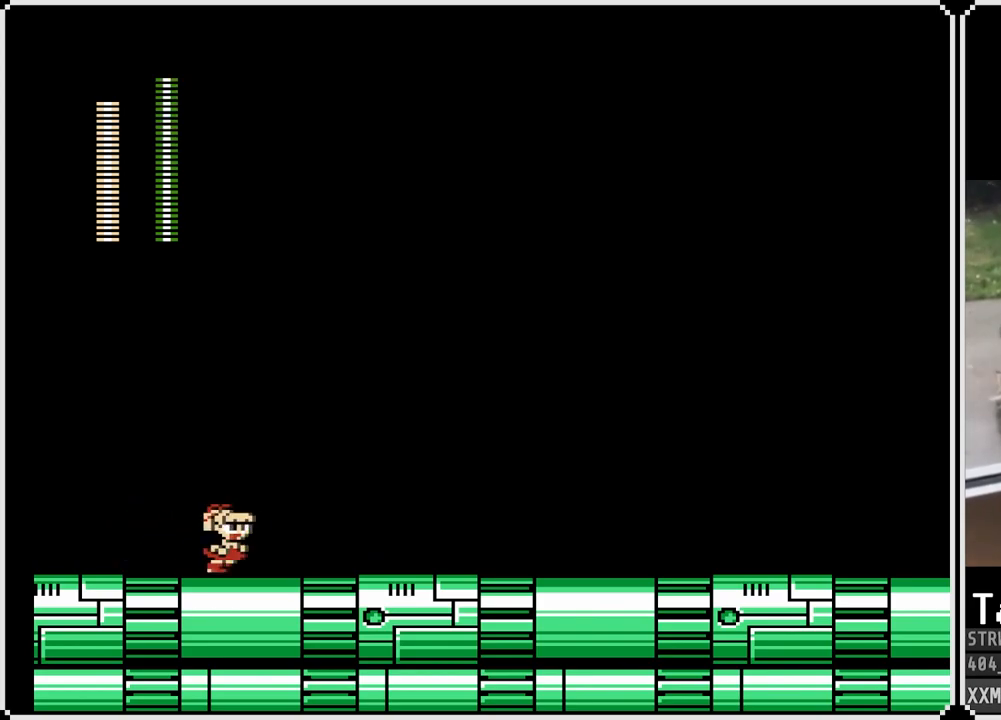
{"buttons": ["SQUARE"], "left_stick": "center", "right_stick": "center", "events": [[483, "DPAD_RIGHT", "up"]]}
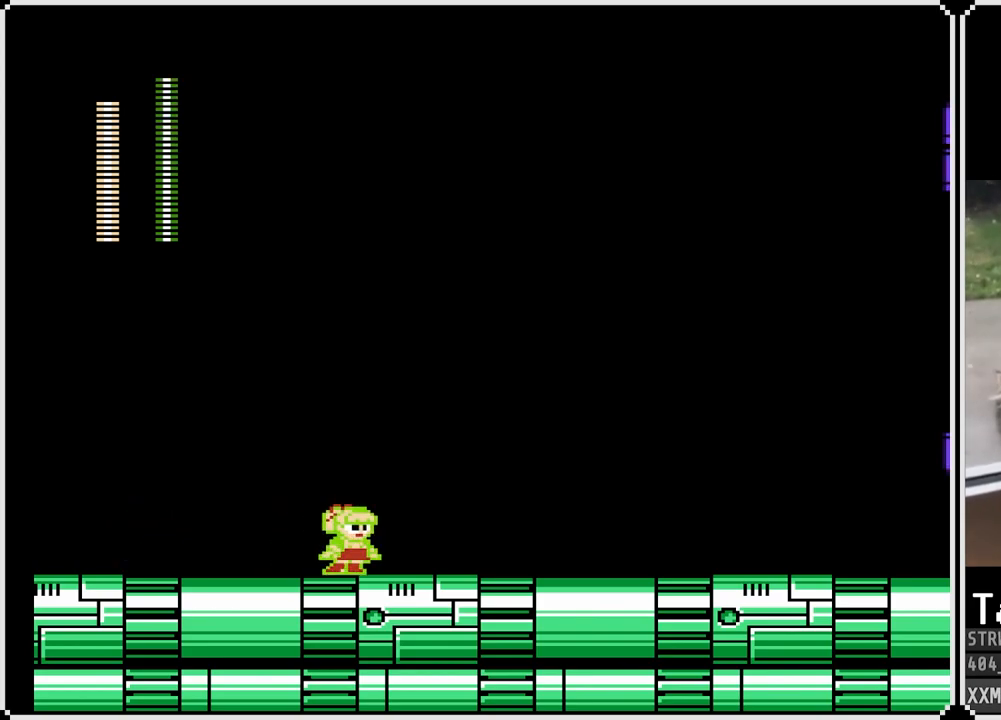
{"buttons": ["SQUARE", "DPAD_RIGHT"], "left_stick": "center", "right_stick": "center", "events": [[333, "DPAD_RIGHT", "down"]]}
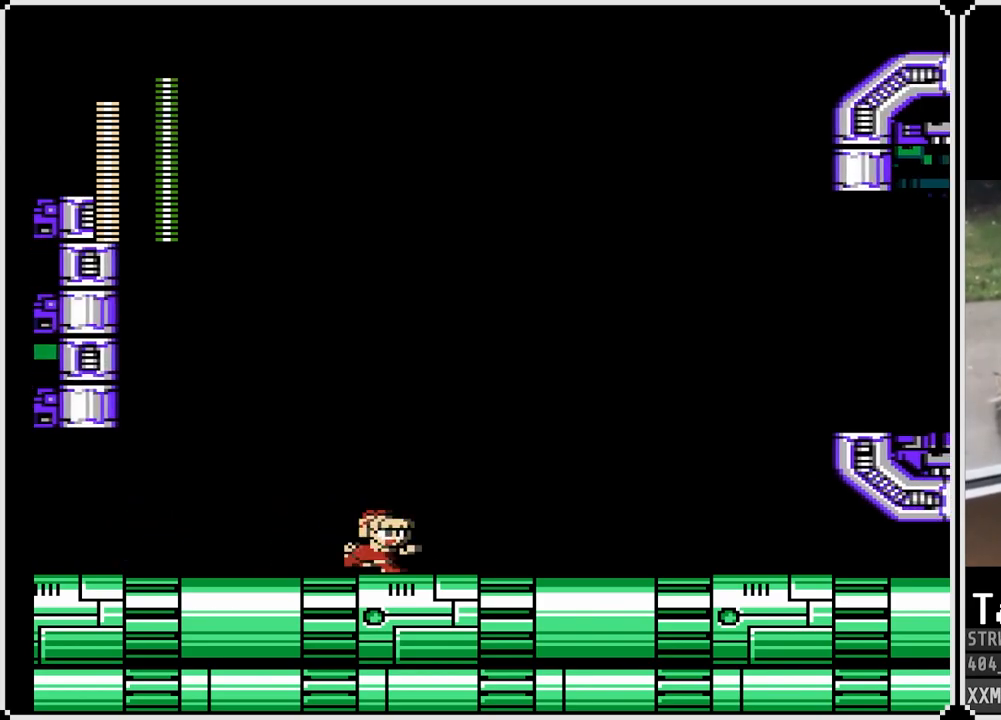
{"buttons": ["SQUARE", "DPAD_RIGHT"], "left_stick": "center", "right_stick": "center", "events": []}
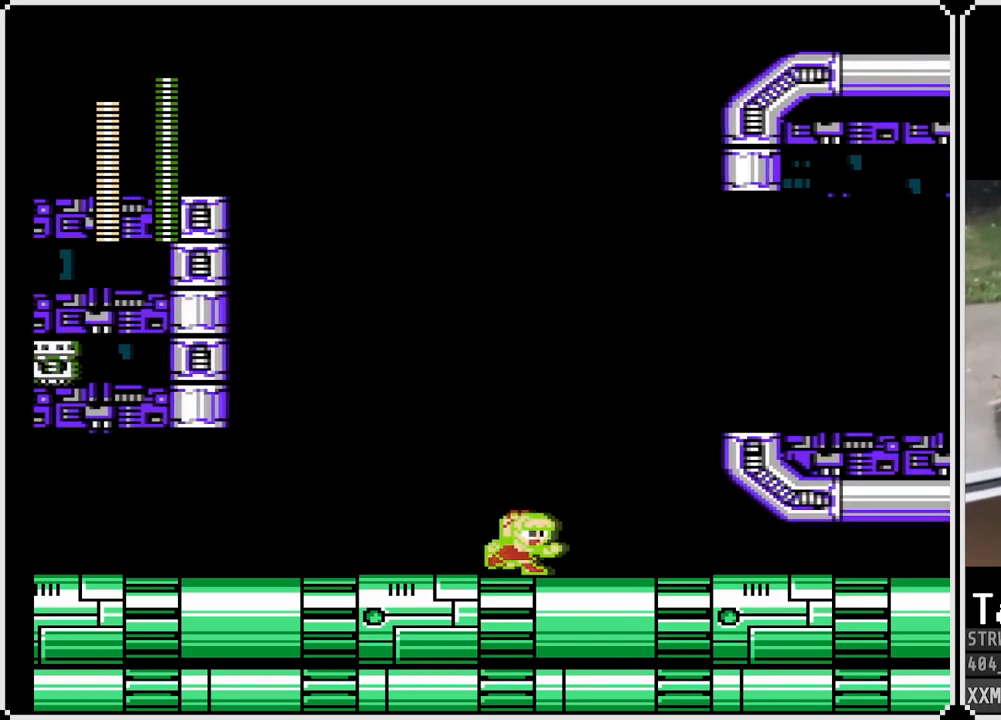
{"buttons": ["CROSS", "SQUARE", "DPAD_DOWN", "DPAD_RIGHT"], "left_stick": "center", "right_stick": "center", "events": [[150, "DPAD_DOWN", "down"], [183, "CROSS", "down"]]}
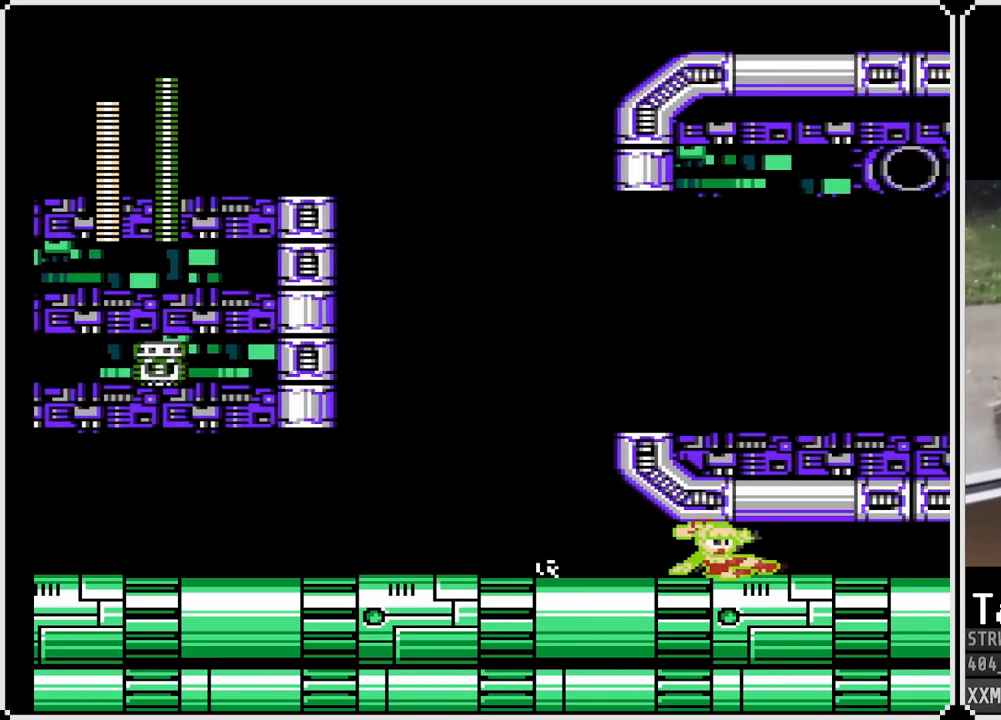
{"buttons": ["SQUARE", "DPAD_RIGHT"], "left_stick": "center", "right_stick": "center", "events": [[33, "CROSS", "up"], [67, "DPAD_DOWN", "up"]]}
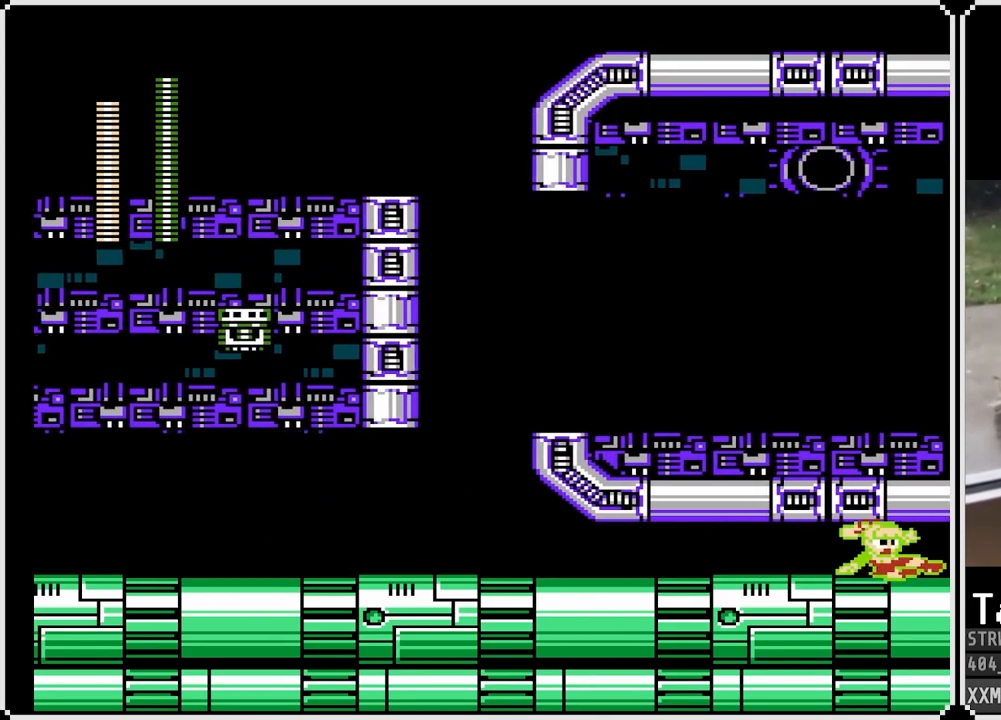
{"buttons": ["SQUARE"], "left_stick": "center", "right_stick": "center", "events": [[300, "DPAD_RIGHT", "up"]]}
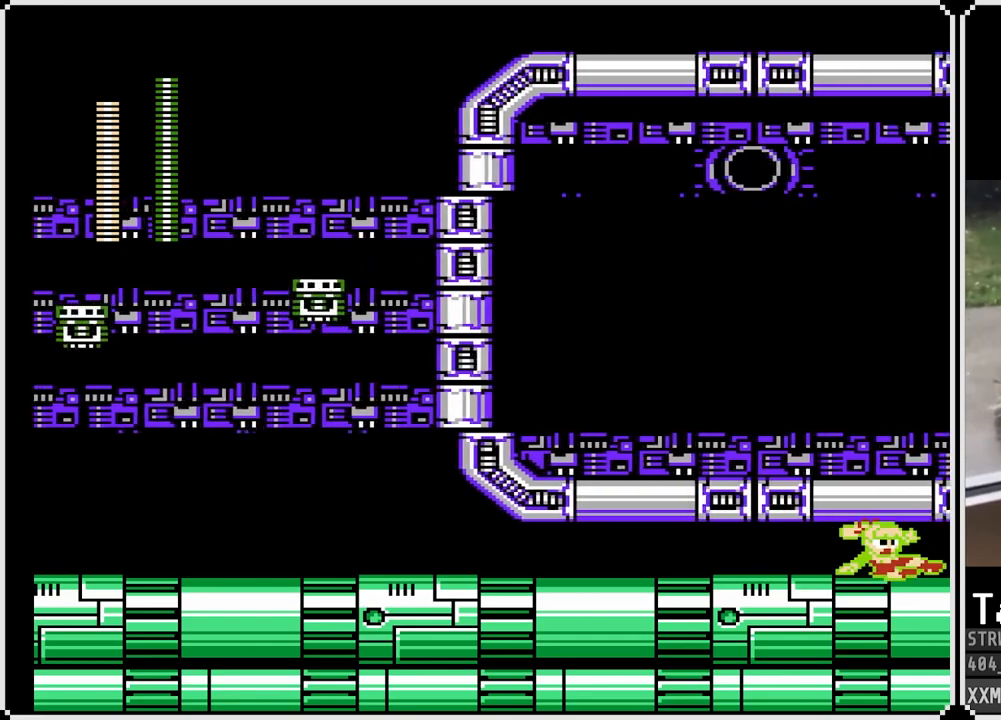
{"buttons": ["SQUARE"], "left_stick": "center", "right_stick": "center", "events": []}
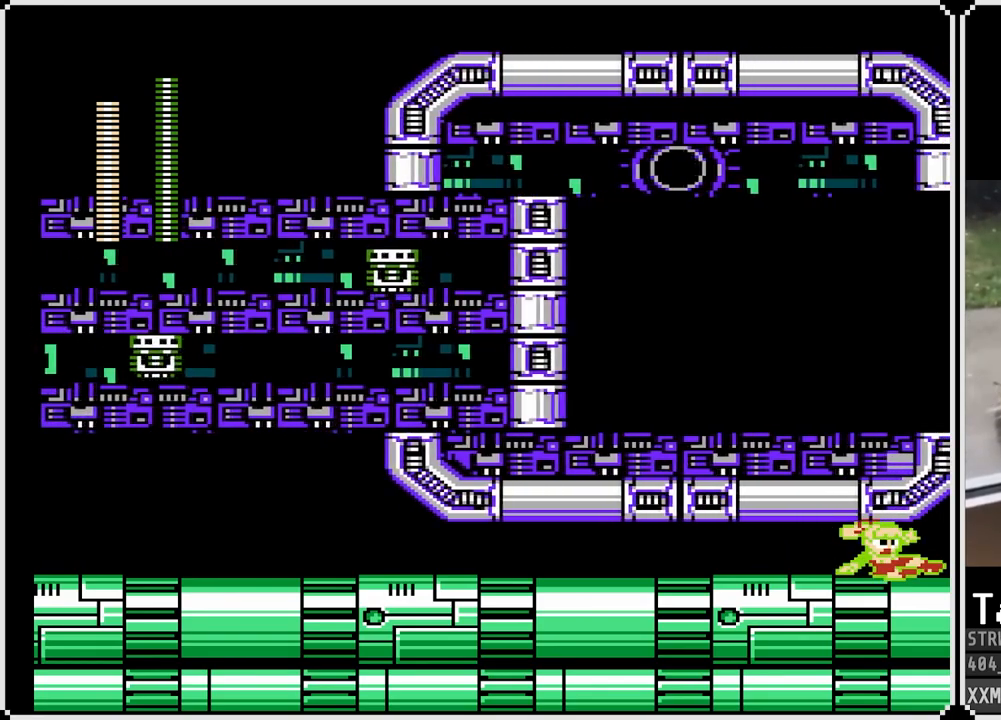
{"buttons": ["SQUARE"], "left_stick": "center", "right_stick": "center", "events": []}